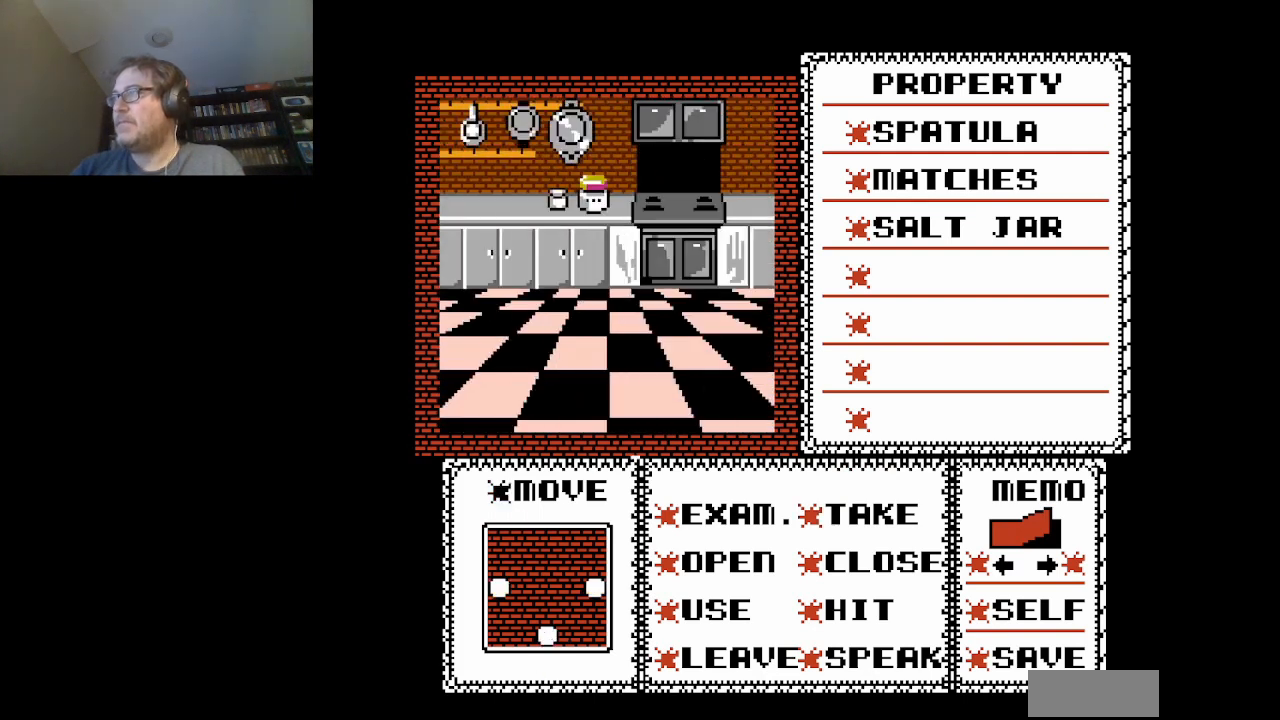
Gameplay with a controller (Nintendo layout); each line is a JSON object with the inputs held at the frame after it. "events" lists button and stick changes between this image and that frame as [ms after this image, input, new state], when the widget could be followed in between. Not read: L3 R3.
{"buttons": ["A"], "events": [[417, "A", "down"]]}
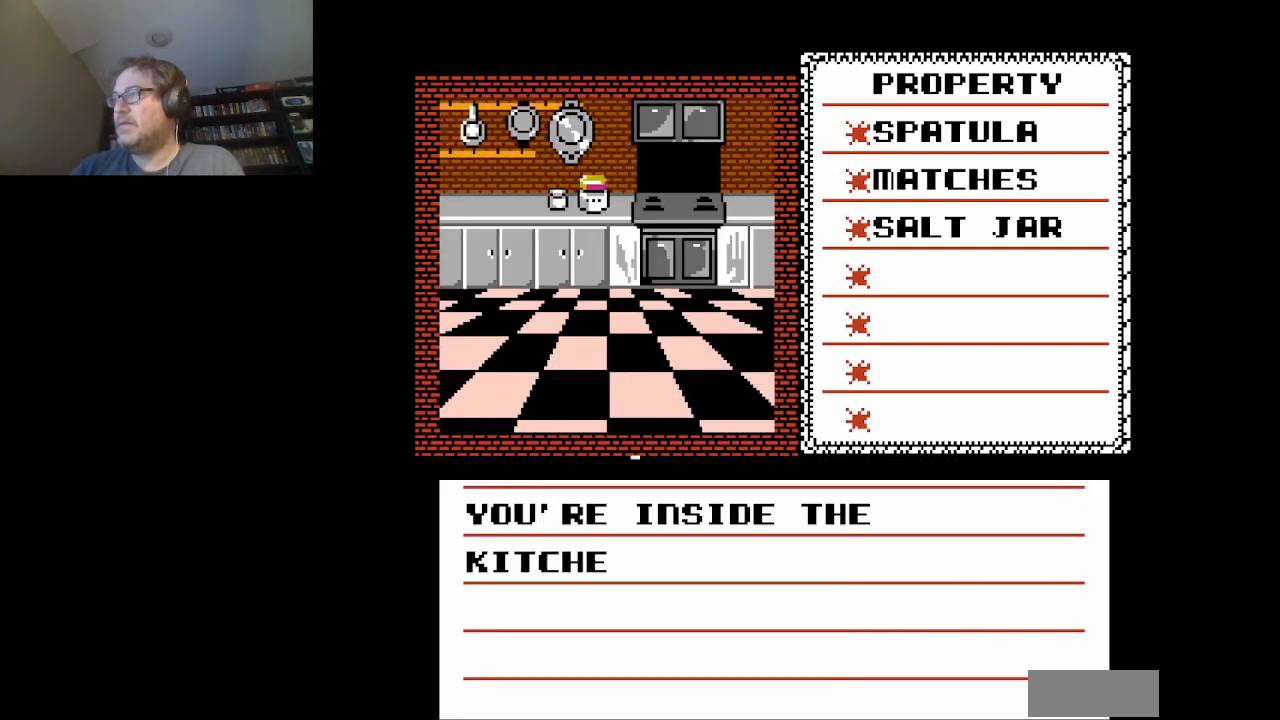
{"buttons": [], "events": [[84, "A", "up"], [167, "A", "down"], [292, "A", "up"]]}
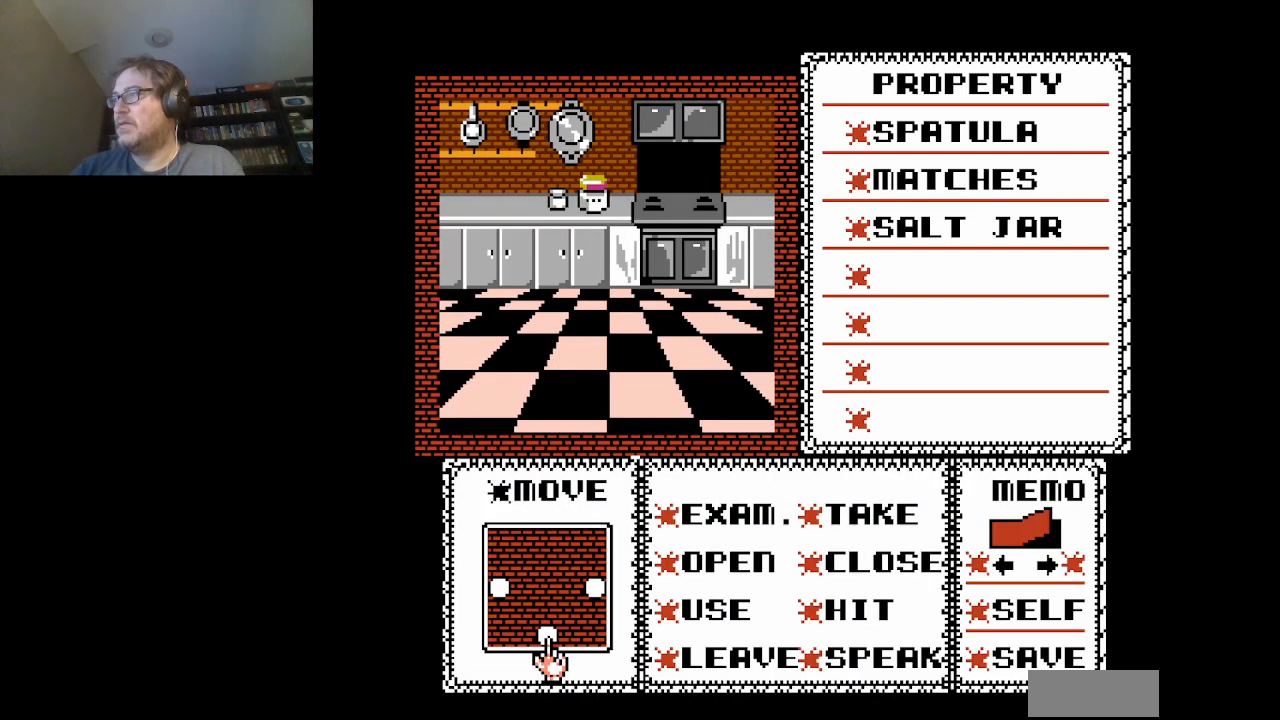
{"buttons": ["DPAD_UP"], "events": [[42, "DPAD_LEFT", "down"], [167, "DPAD_LEFT", "up"], [375, "DPAD_UP", "down"]]}
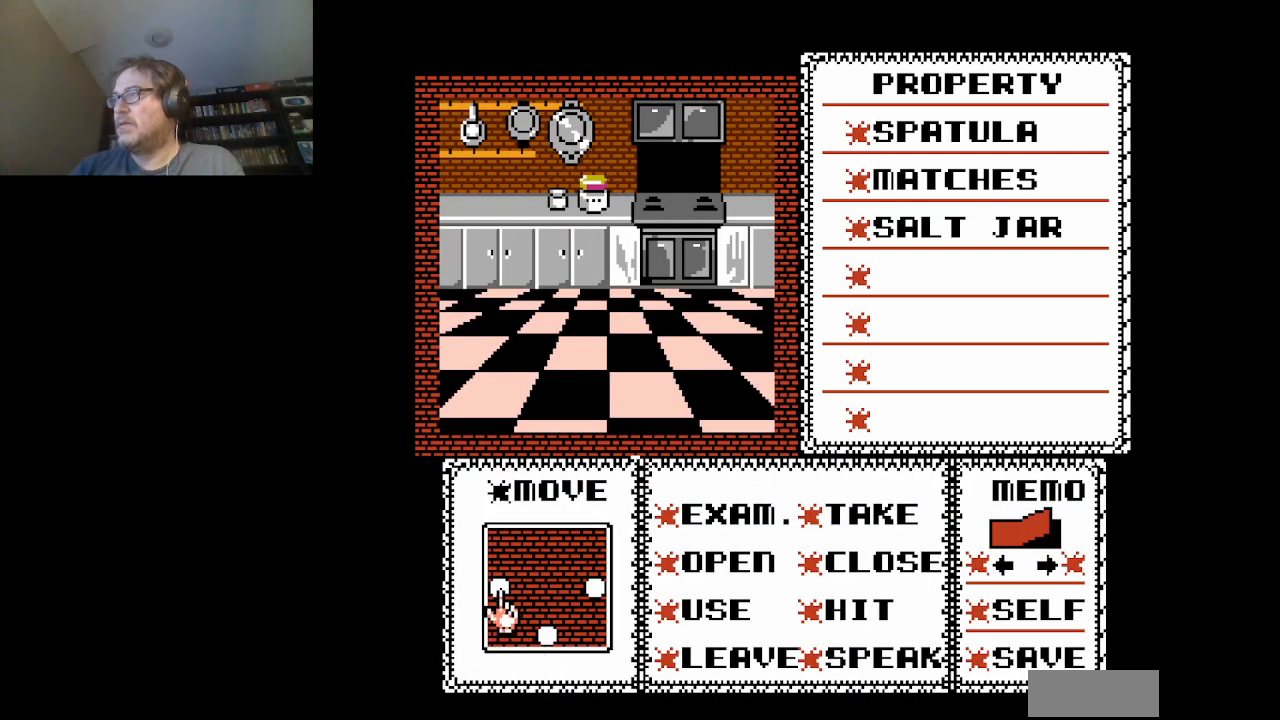
{"buttons": [], "events": [[42, "DPAD_UP", "up"], [167, "A", "down"], [334, "A", "up"], [418, "DPAD_DOWN", "down"], [501, "DPAD_DOWN", "up"]]}
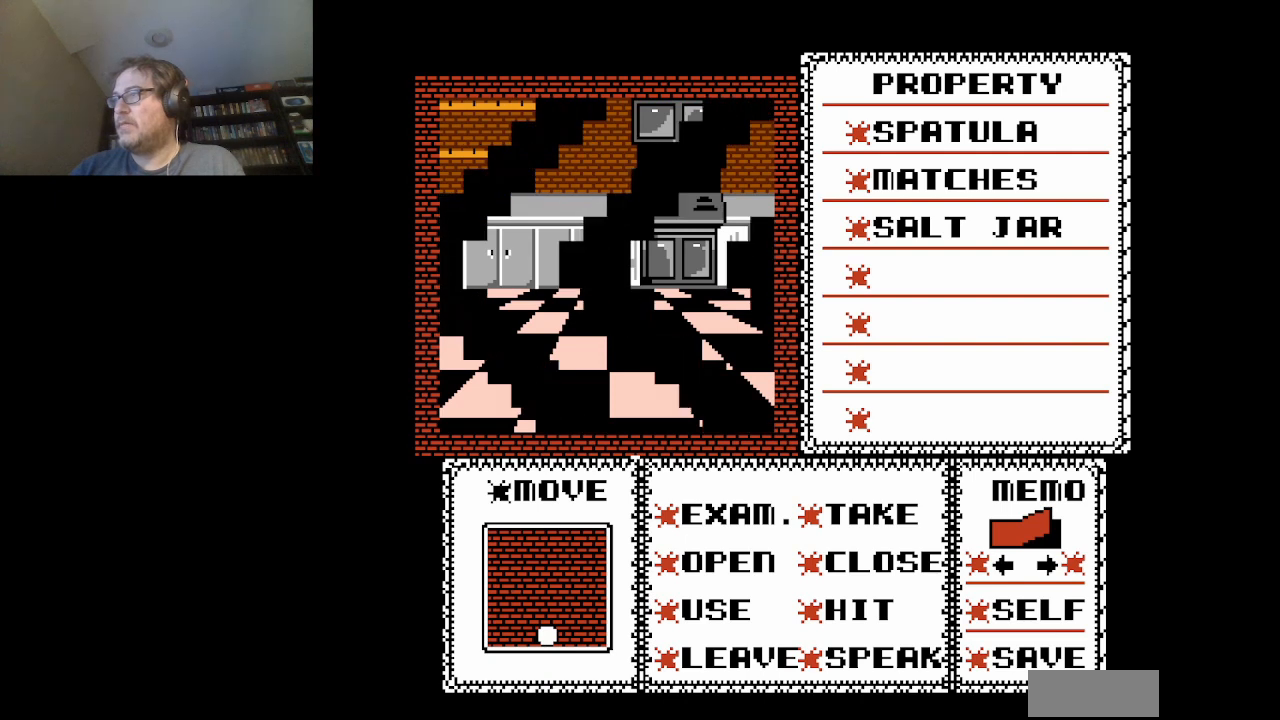
{"buttons": [], "events": []}
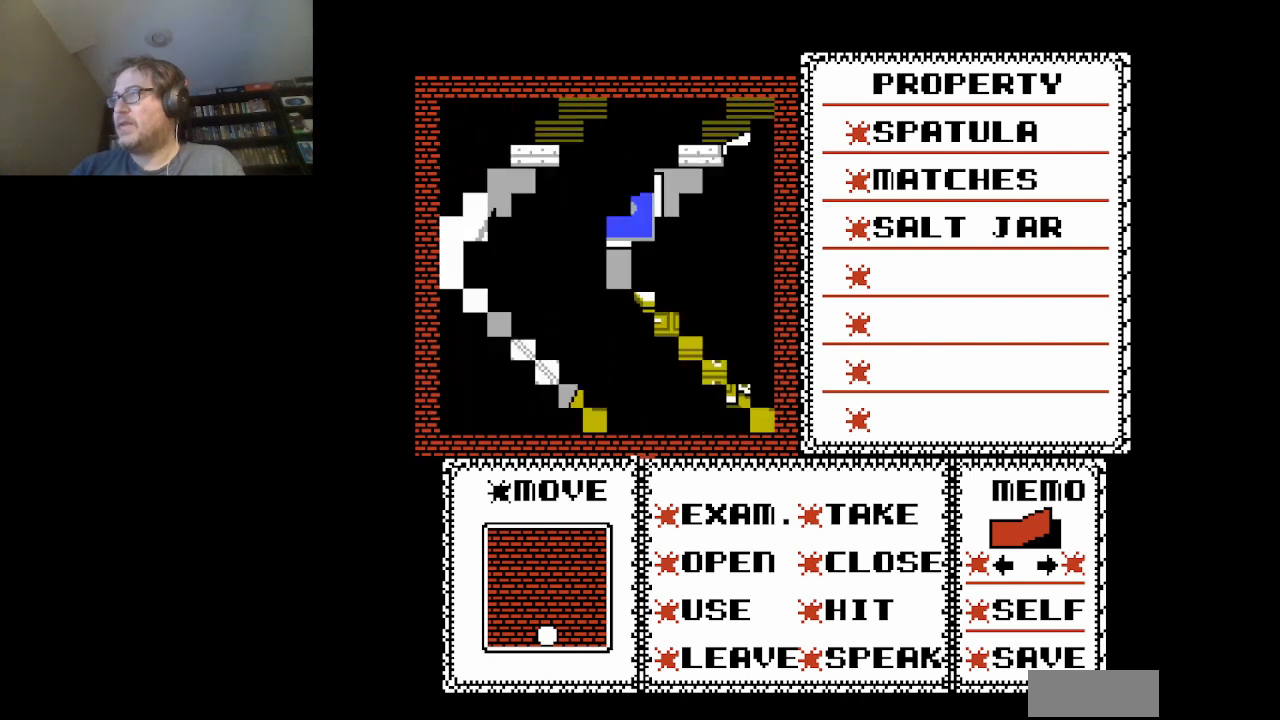
{"buttons": [], "events": []}
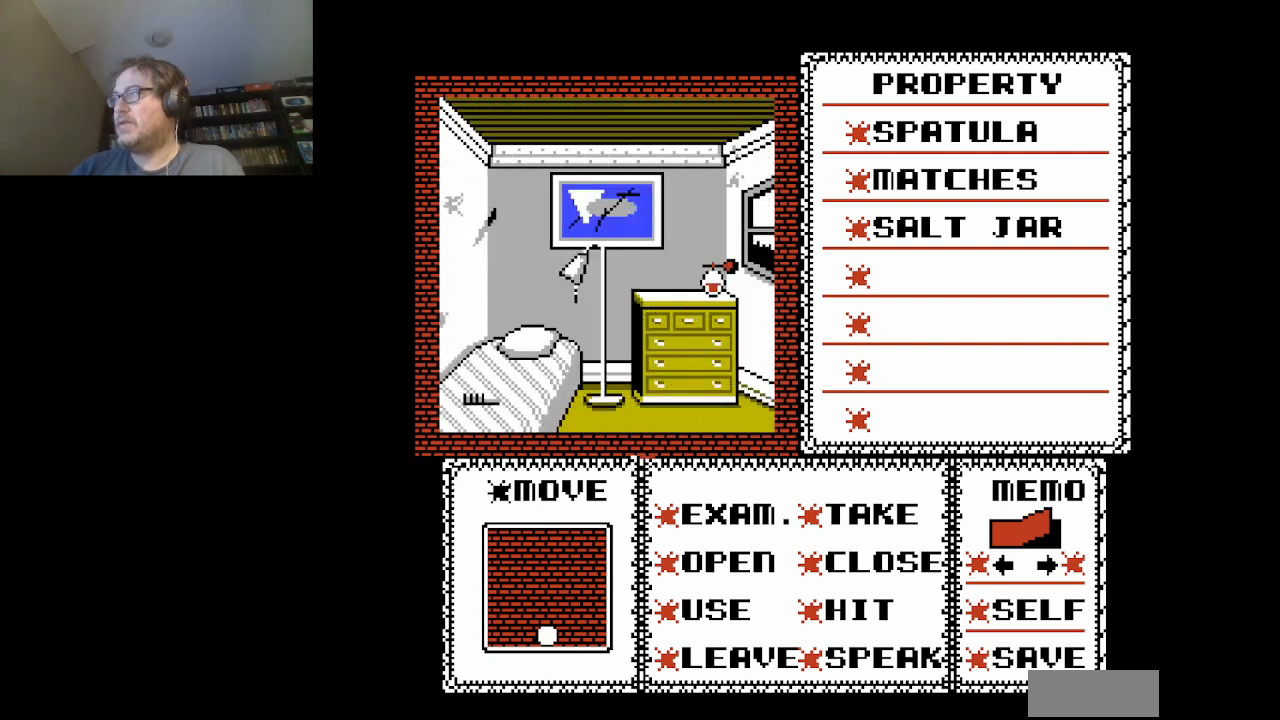
{"buttons": [], "events": []}
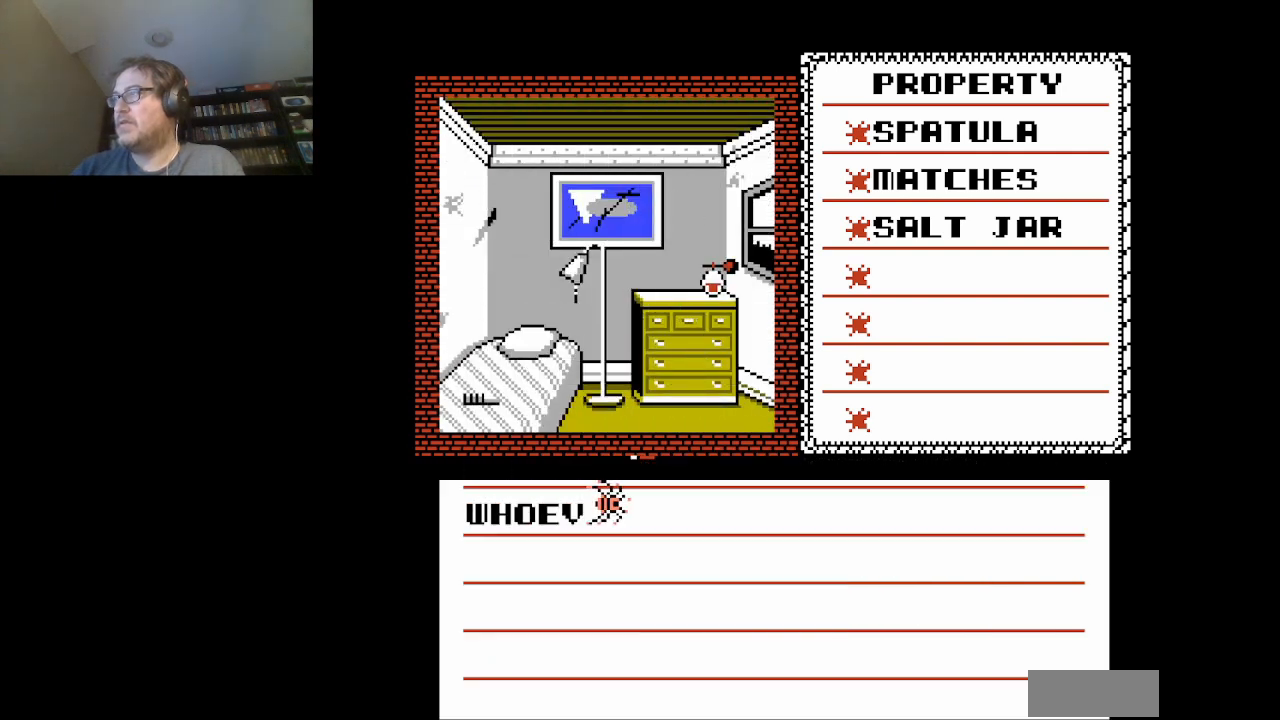
{"buttons": [], "events": [[251, "A", "down"], [418, "A", "up"]]}
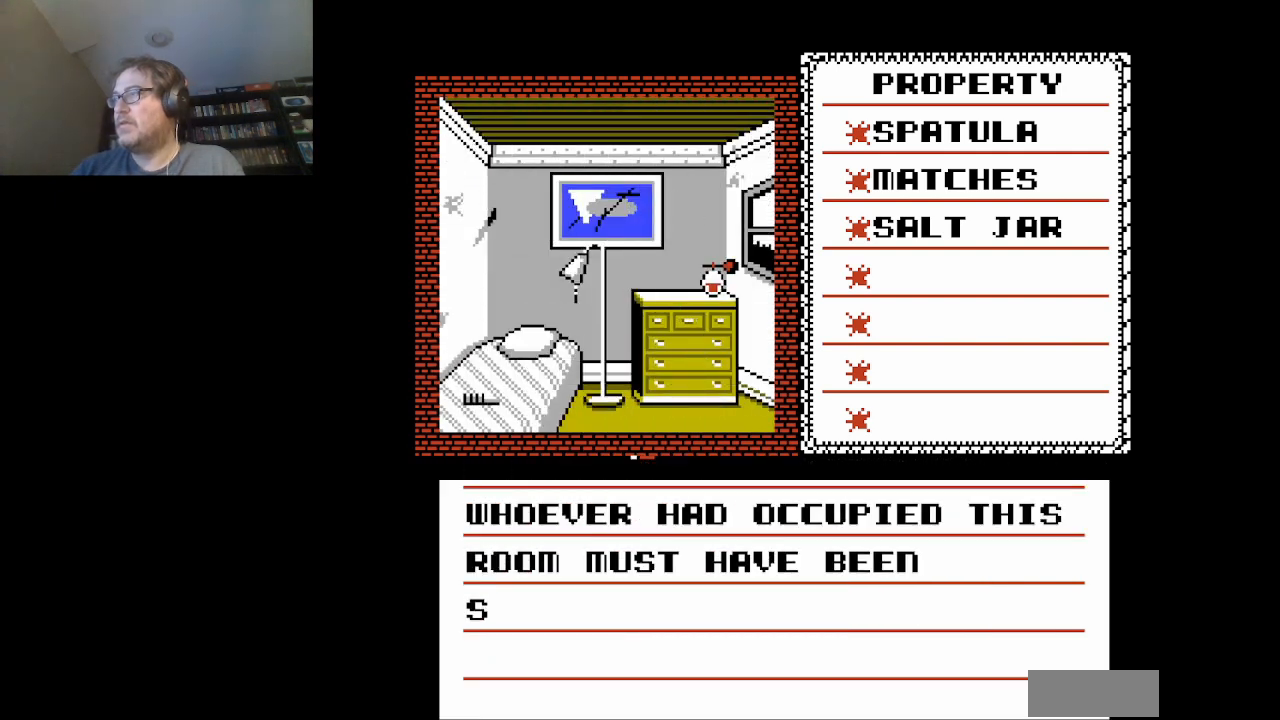
{"buttons": [], "events": []}
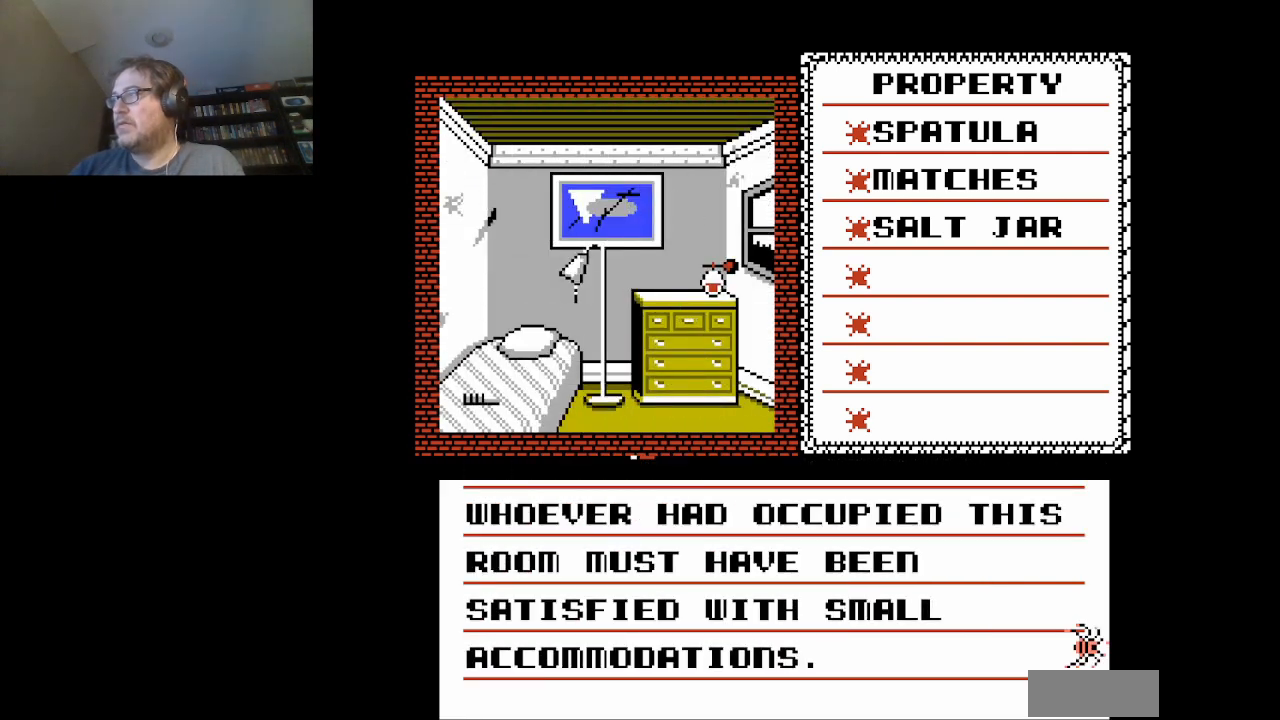
{"buttons": [], "events": []}
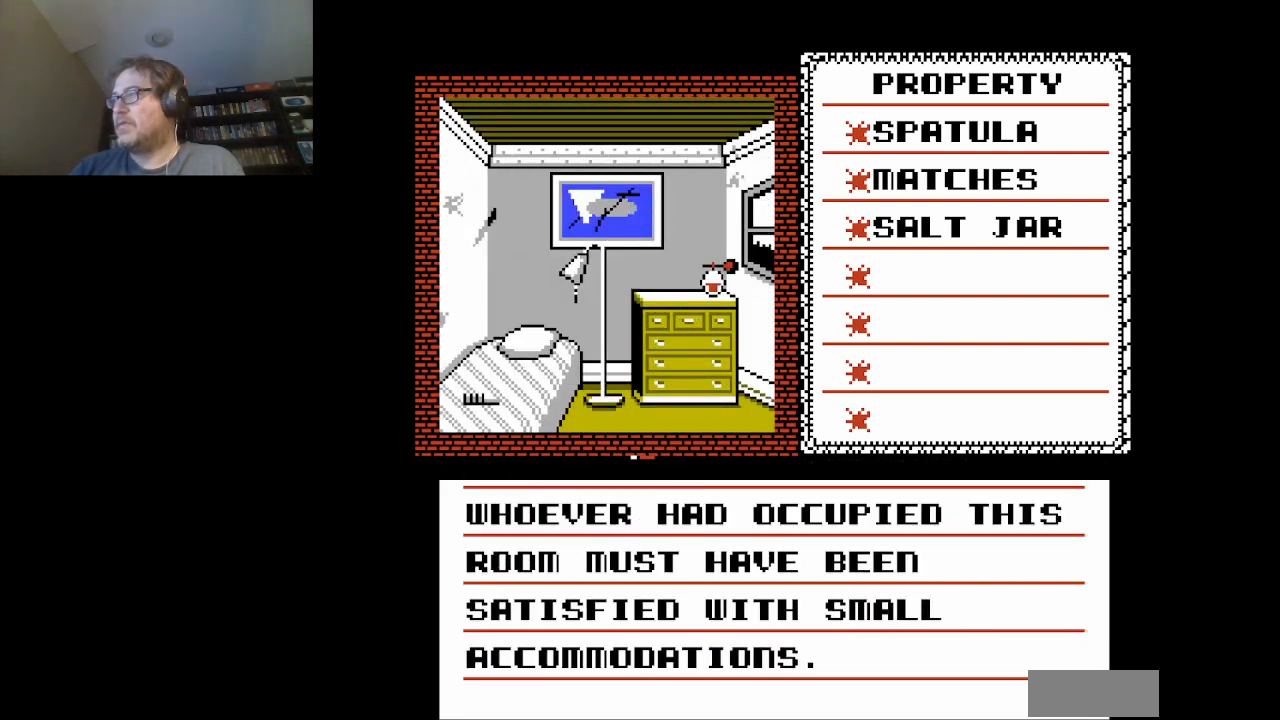
{"buttons": [], "events": []}
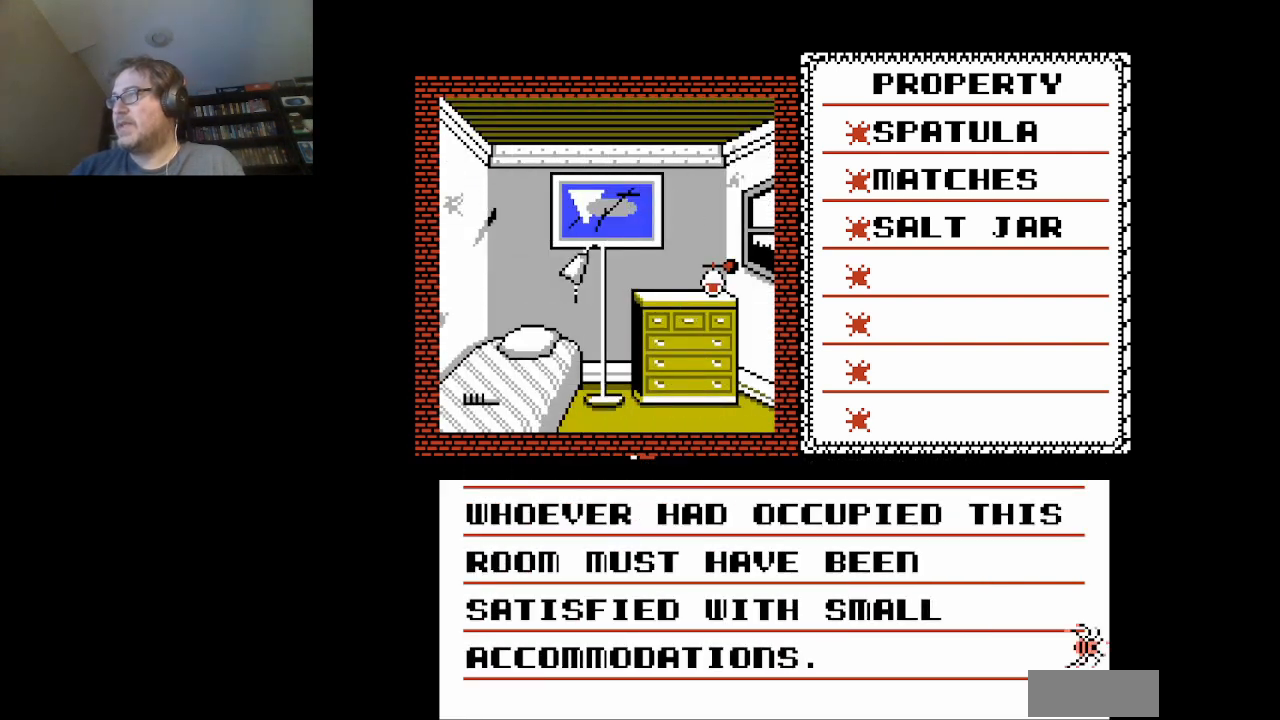
{"buttons": [], "events": [[126, "A", "down"], [292, "A", "up"]]}
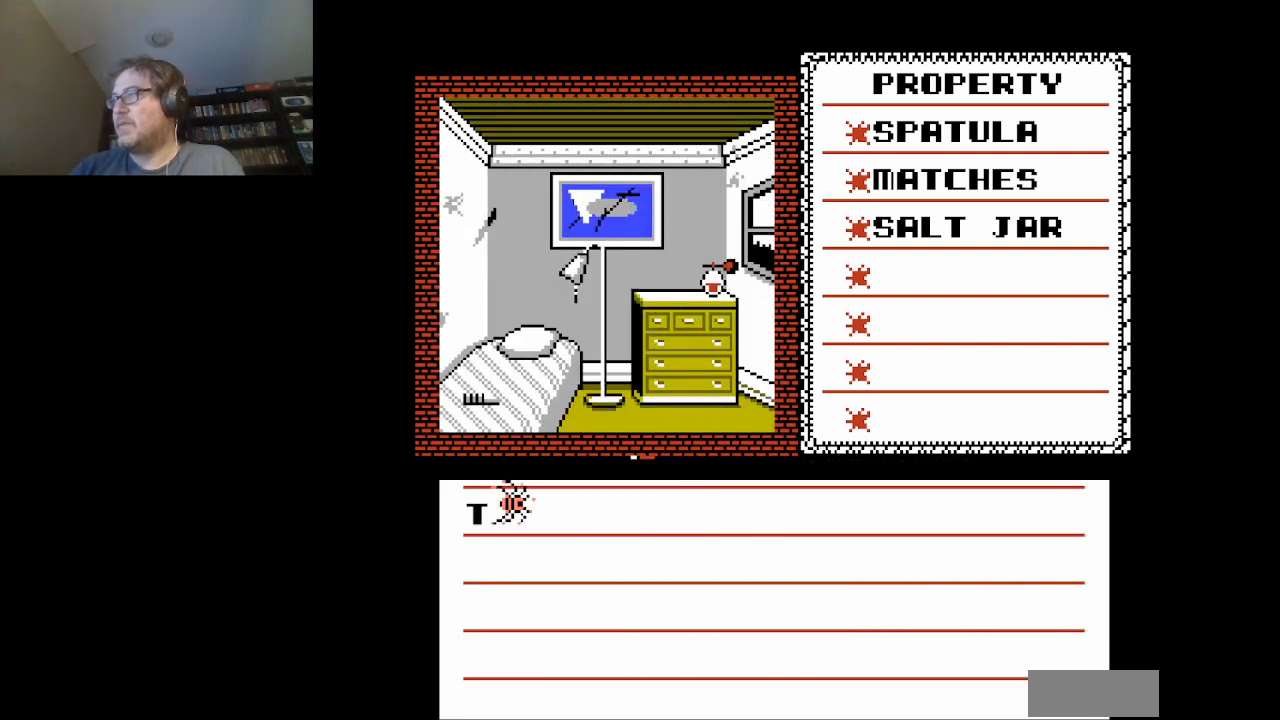
{"buttons": [], "events": [[292, "A", "down"], [417, "A", "up"]]}
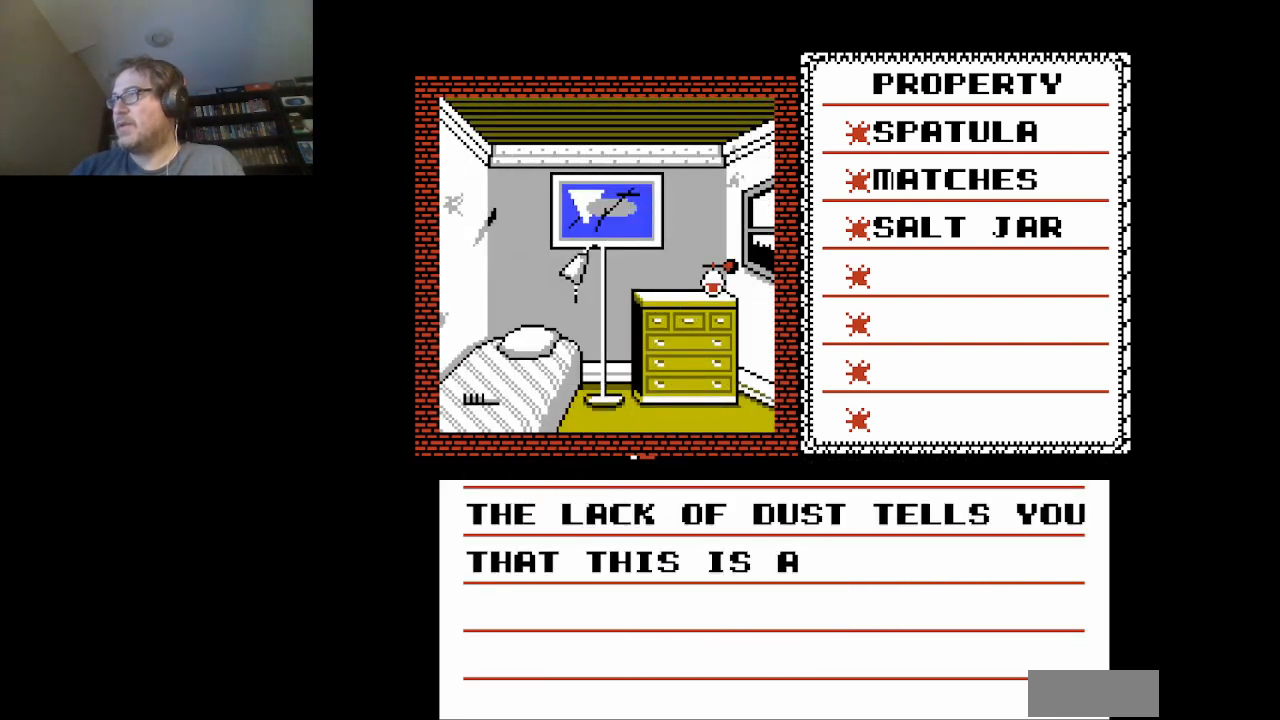
{"buttons": [], "events": []}
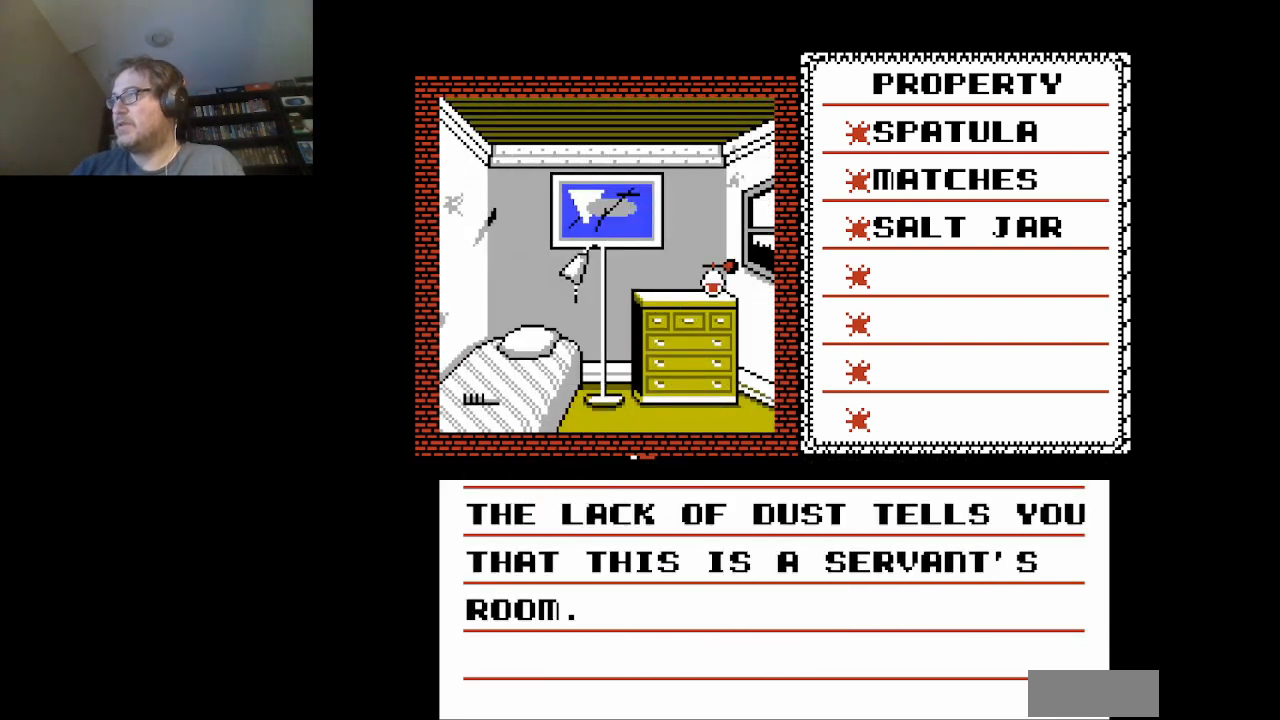
{"buttons": [], "events": []}
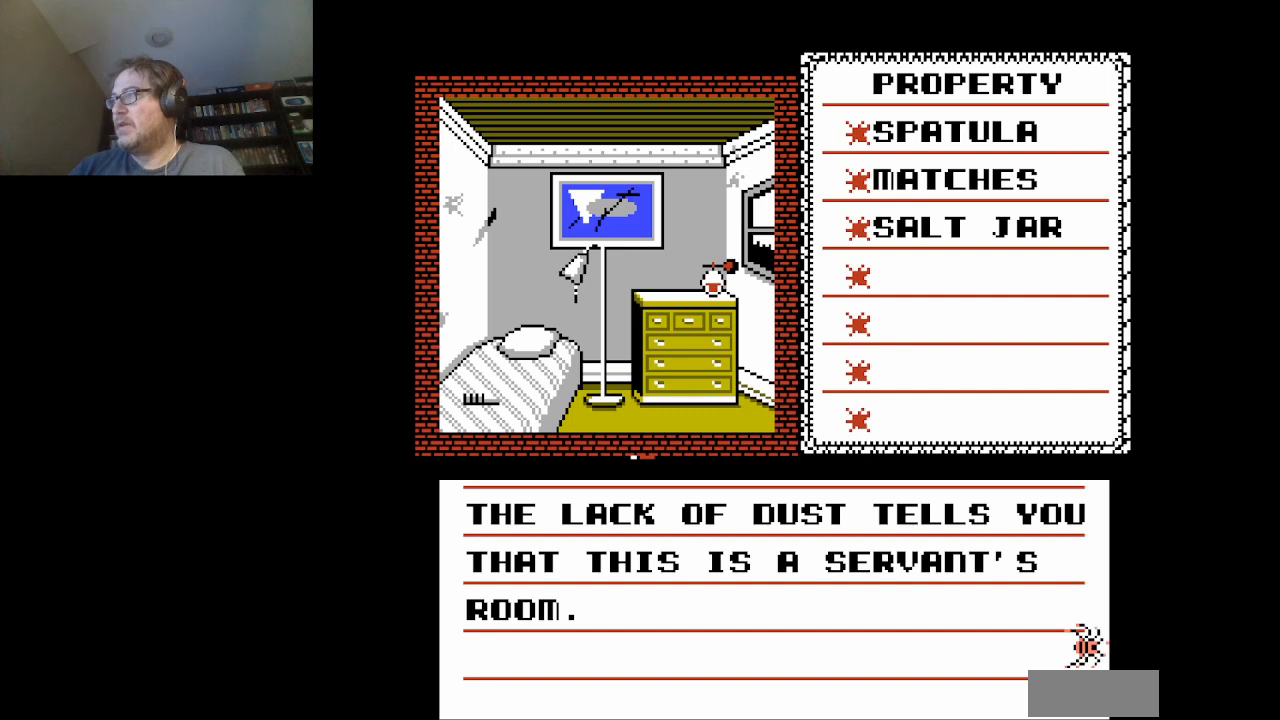
{"buttons": ["A"], "events": [[501, "A", "down"]]}
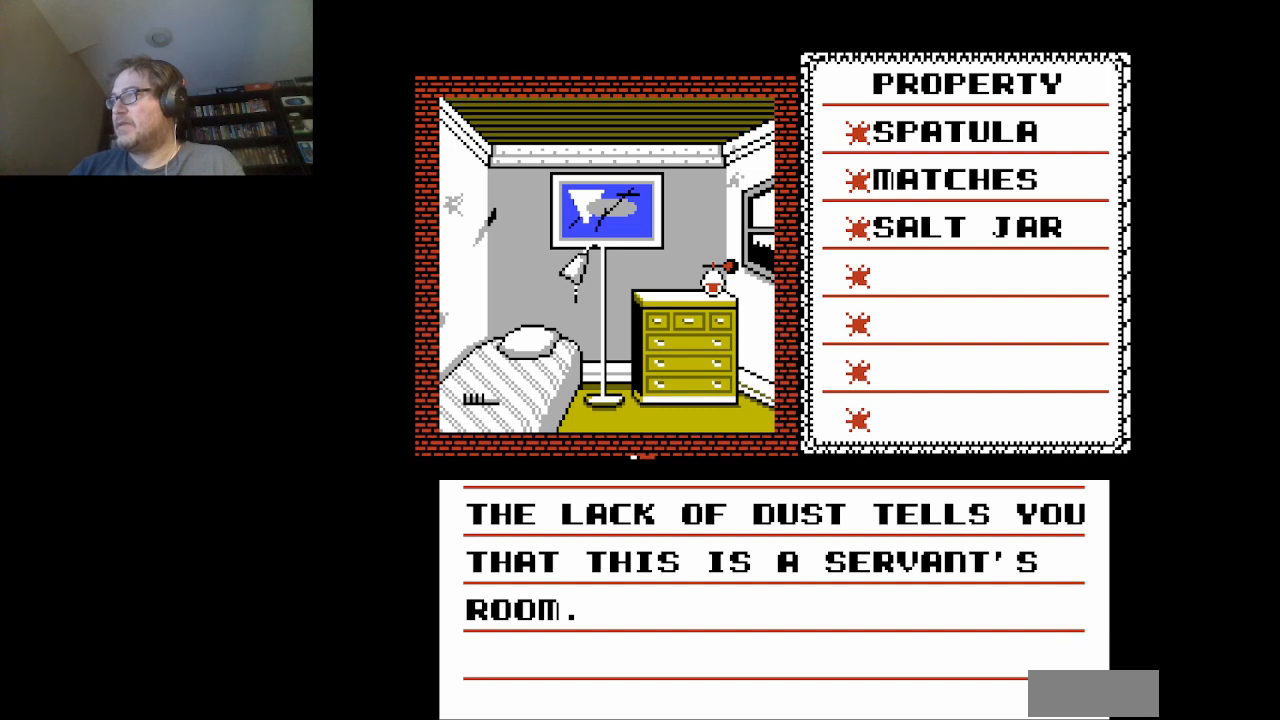
{"buttons": [], "events": [[167, "A", "up"]]}
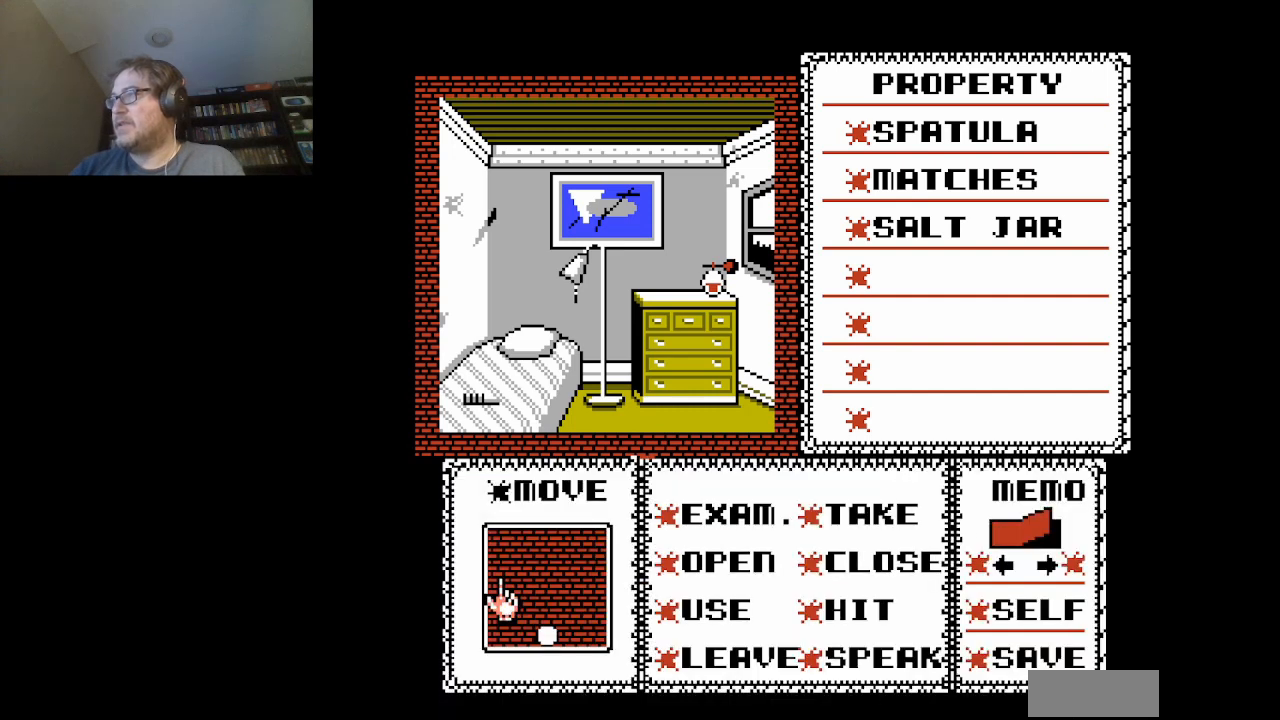
{"buttons": ["DPAD_RIGHT"], "events": [[209, "DPAD_RIGHT", "down"]]}
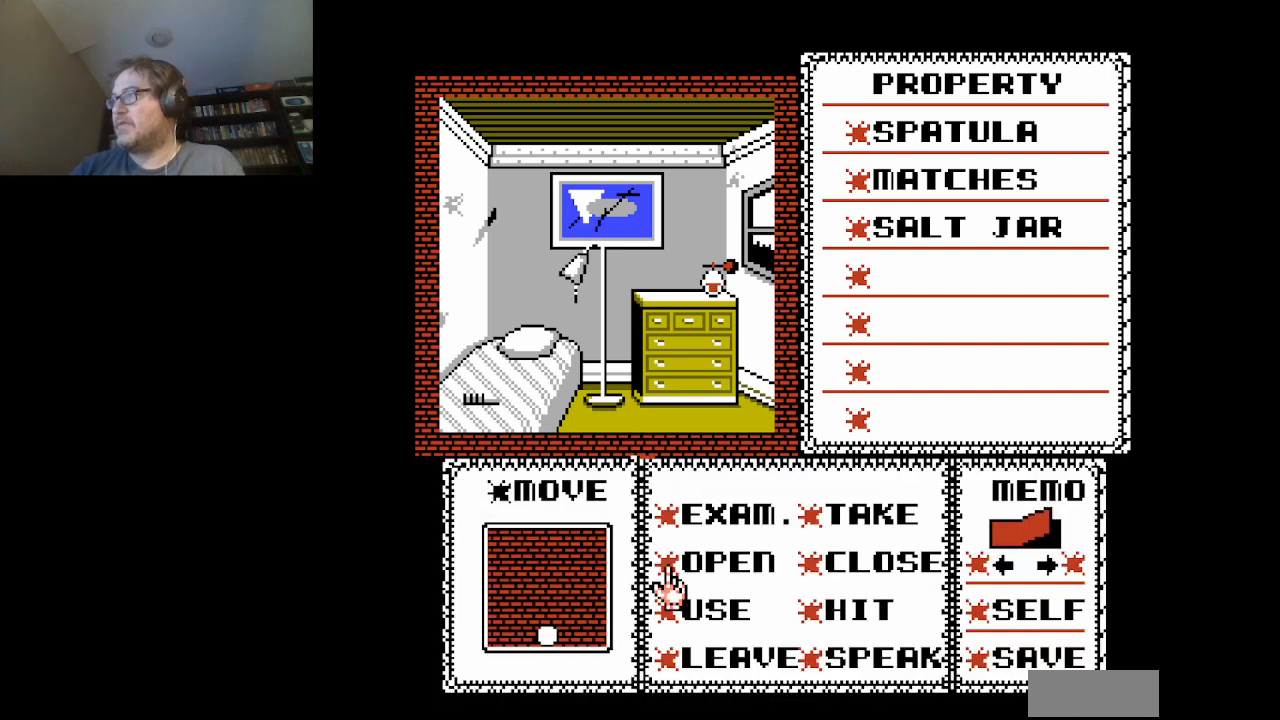
{"buttons": [], "events": [[83, "DPAD_RIGHT", "up"]]}
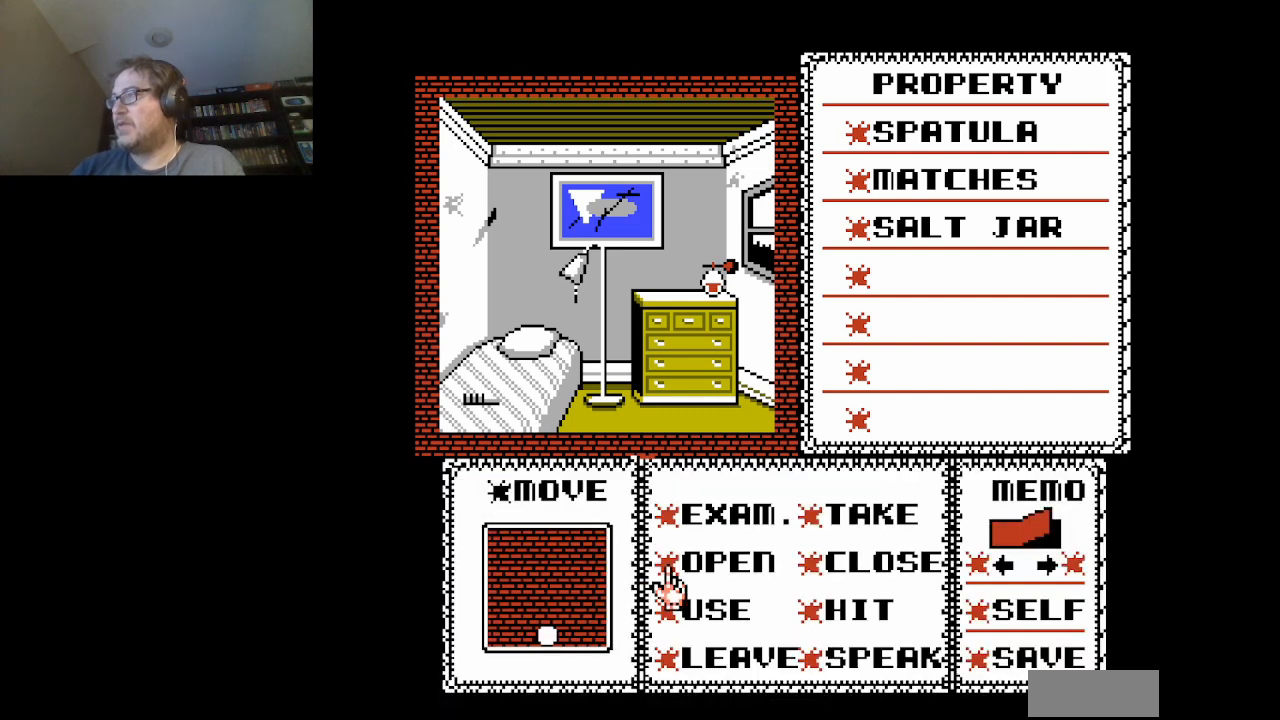
{"buttons": [], "events": []}
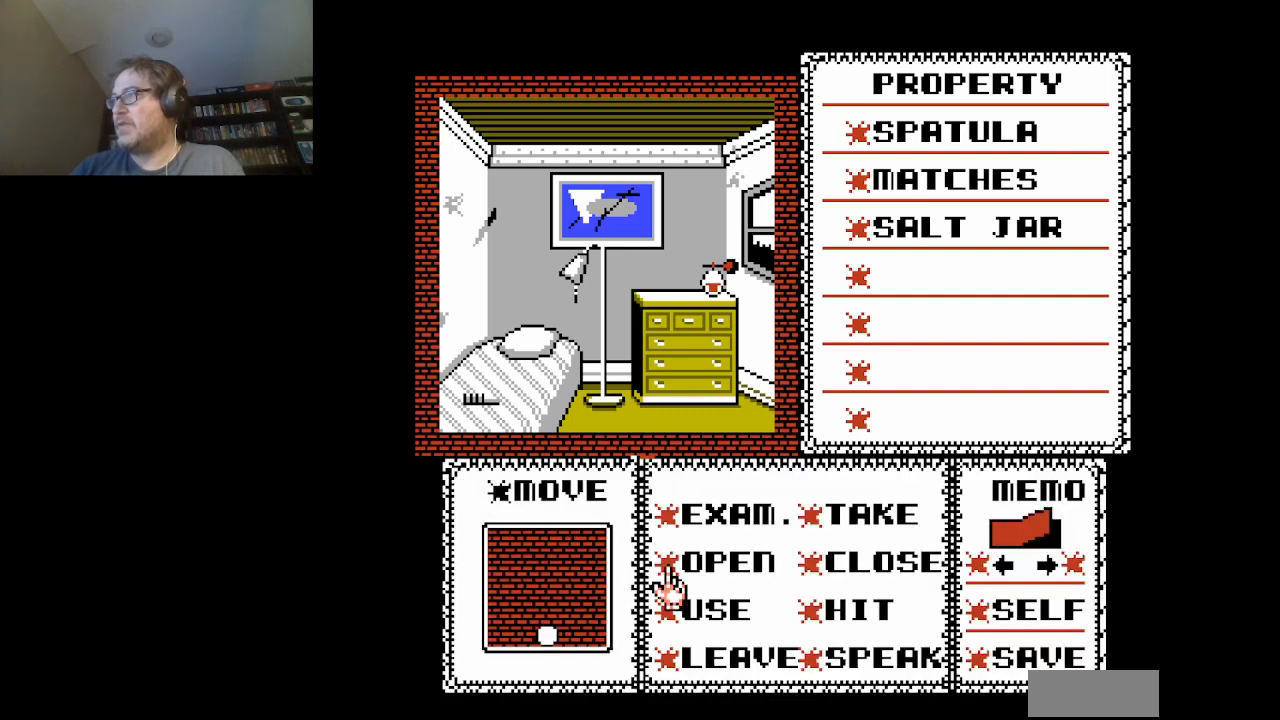
{"buttons": ["DPAD_UP"], "events": [[500, "DPAD_UP", "down"]]}
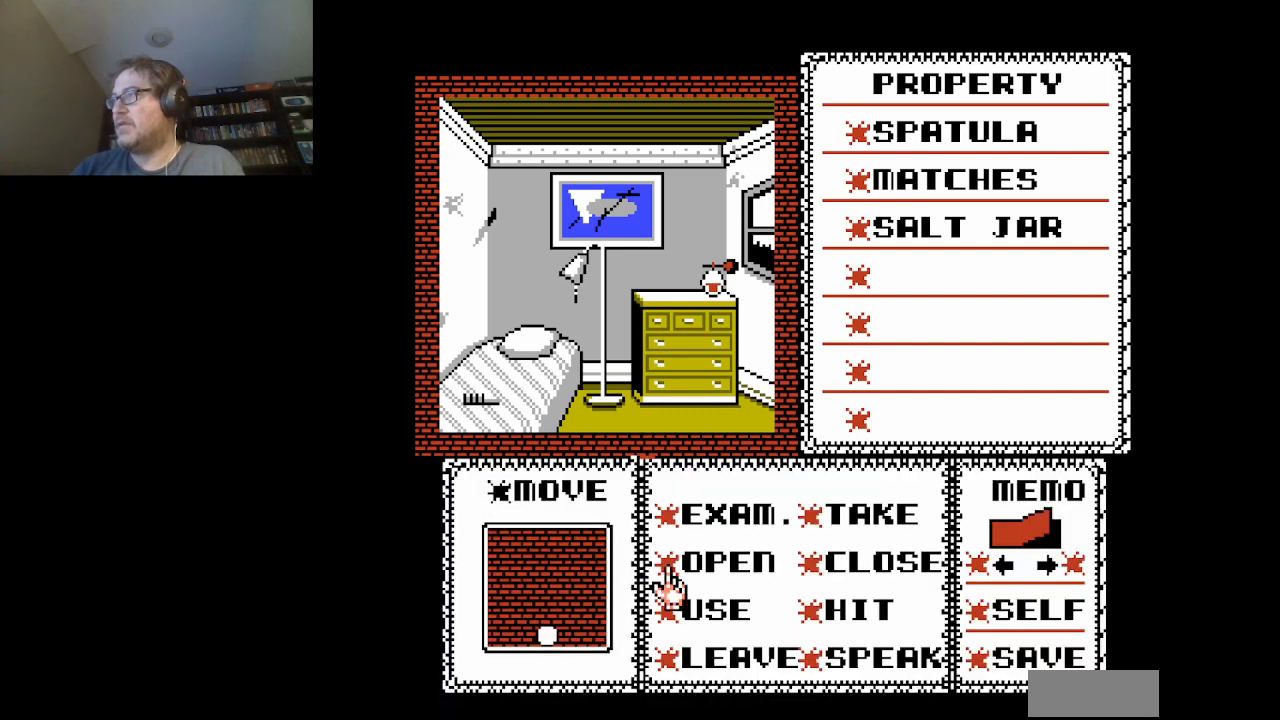
{"buttons": [], "events": [[126, "DPAD_UP", "up"], [334, "DPAD_RIGHT", "down"], [376, "DPAD_RIGHT", "up"]]}
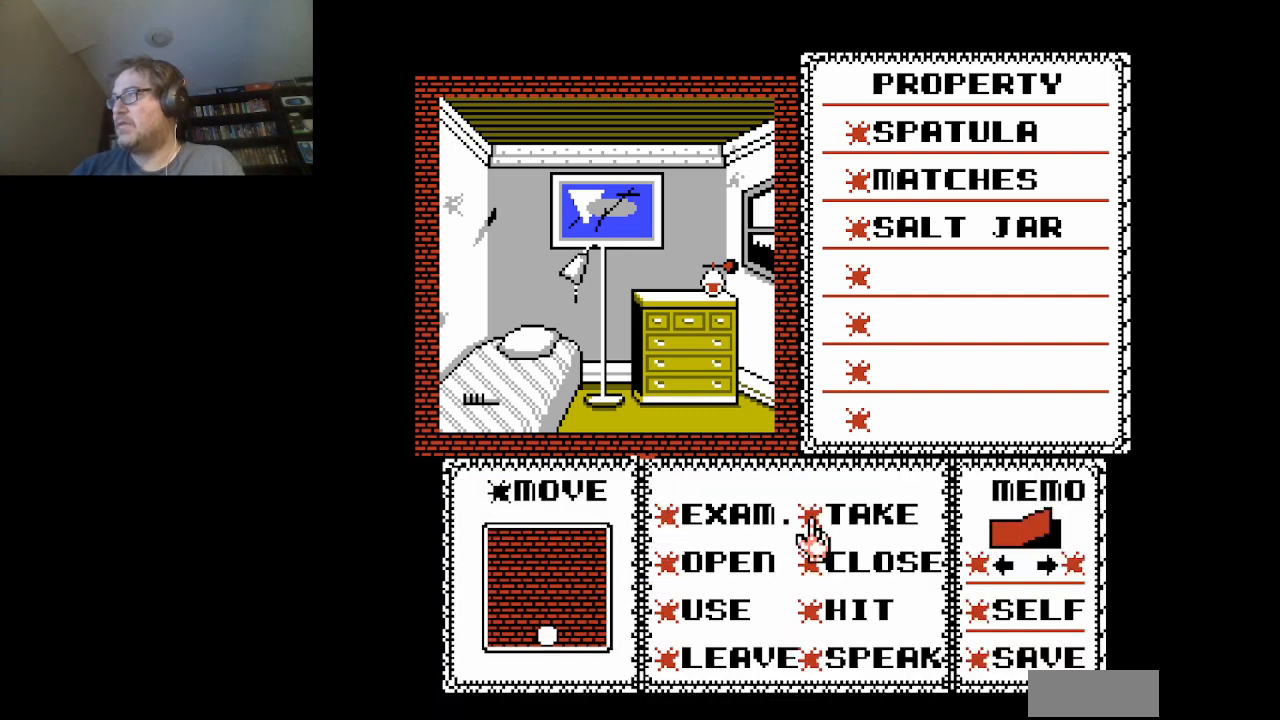
{"buttons": [], "events": [[42, "A", "down"], [167, "A", "up"], [334, "DPAD_LEFT", "down"], [500, "DPAD_LEFT", "up"]]}
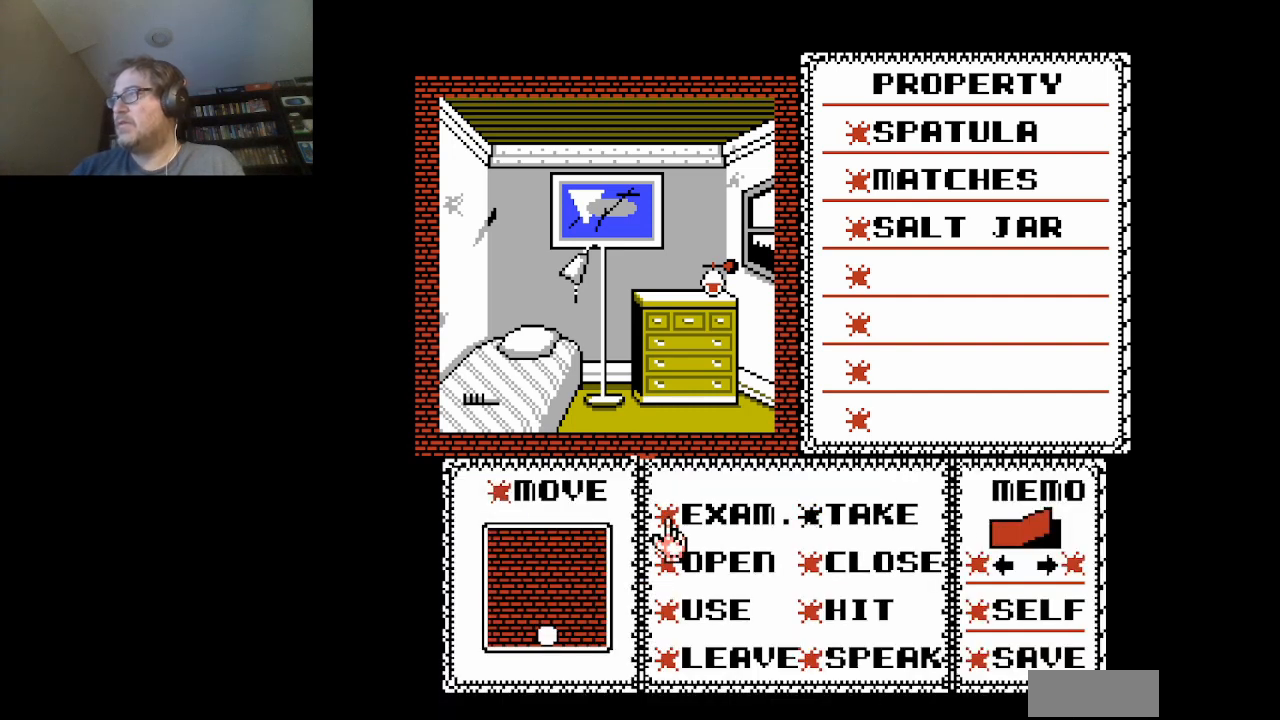
{"buttons": [], "events": [[167, "DPAD_LEFT", "down"], [418, "DPAD_LEFT", "up"]]}
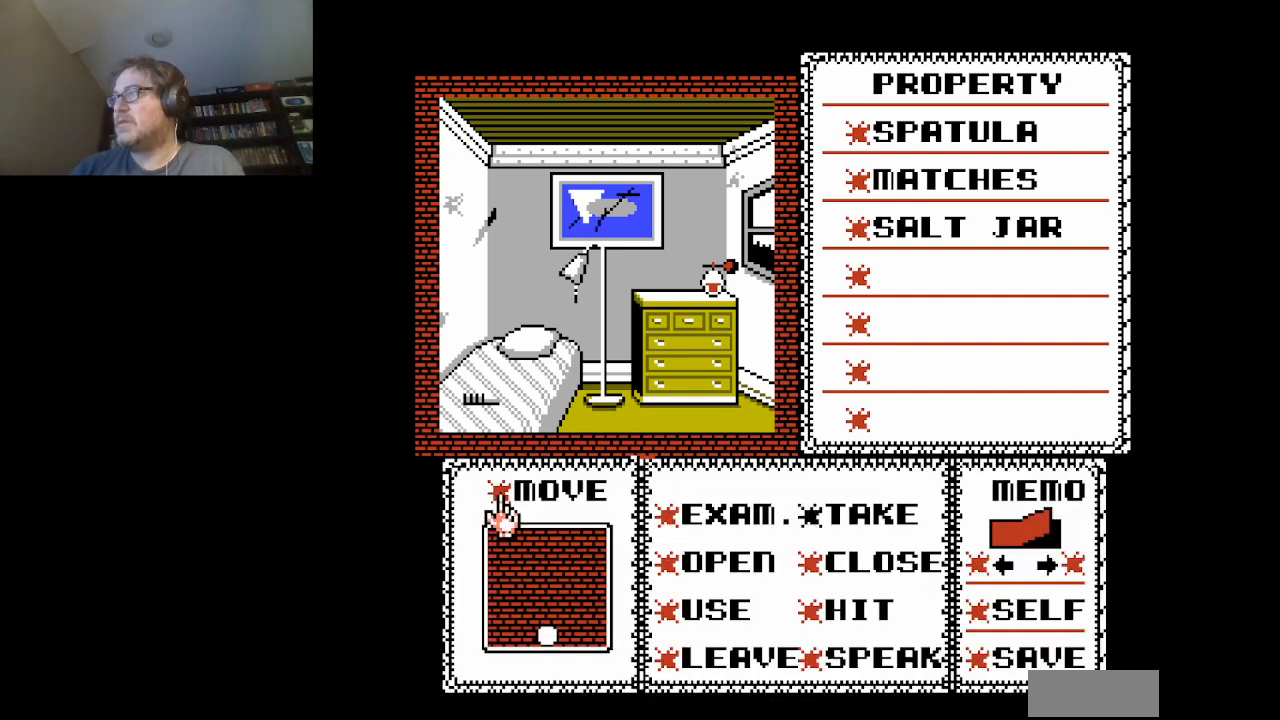
{"buttons": ["DPAD_LEFT"], "events": [[42, "DPAD_UP", "down"], [292, "DPAD_UP", "up"], [417, "DPAD_LEFT", "down"]]}
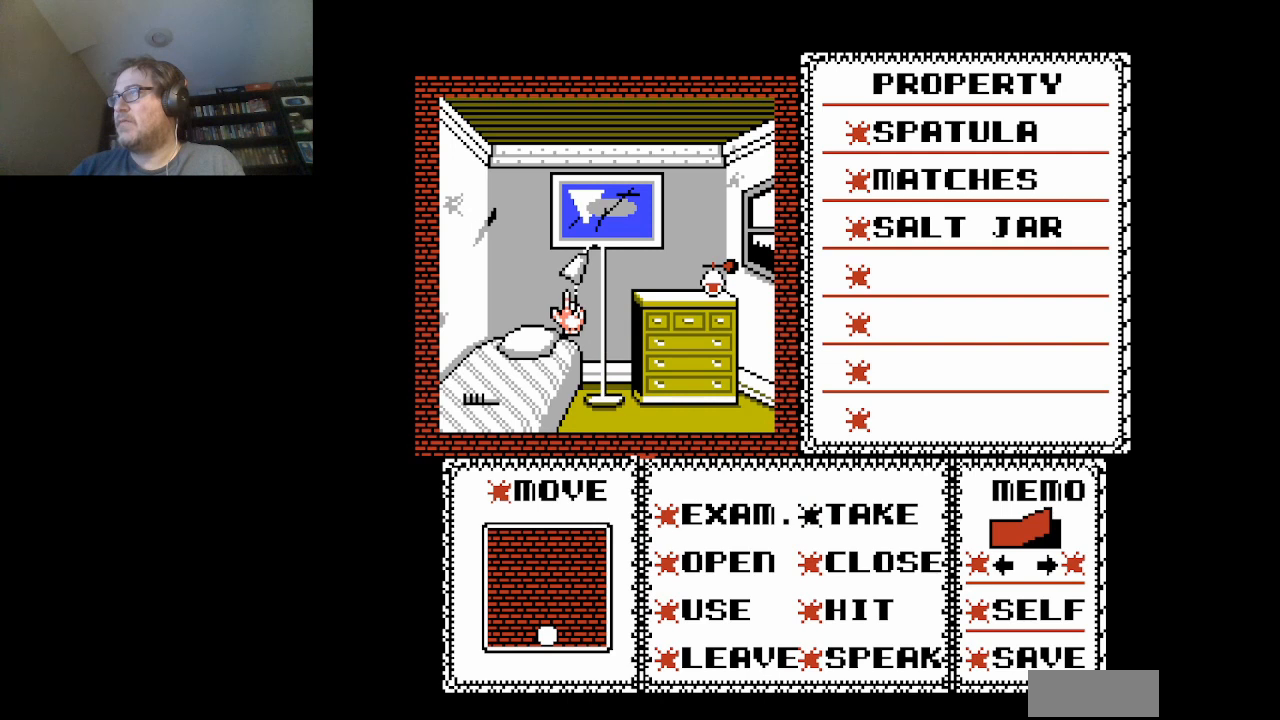
{"buttons": ["DPAD_DOWN"], "events": [[251, "DPAD_LEFT", "up"], [417, "DPAD_DOWN", "down"]]}
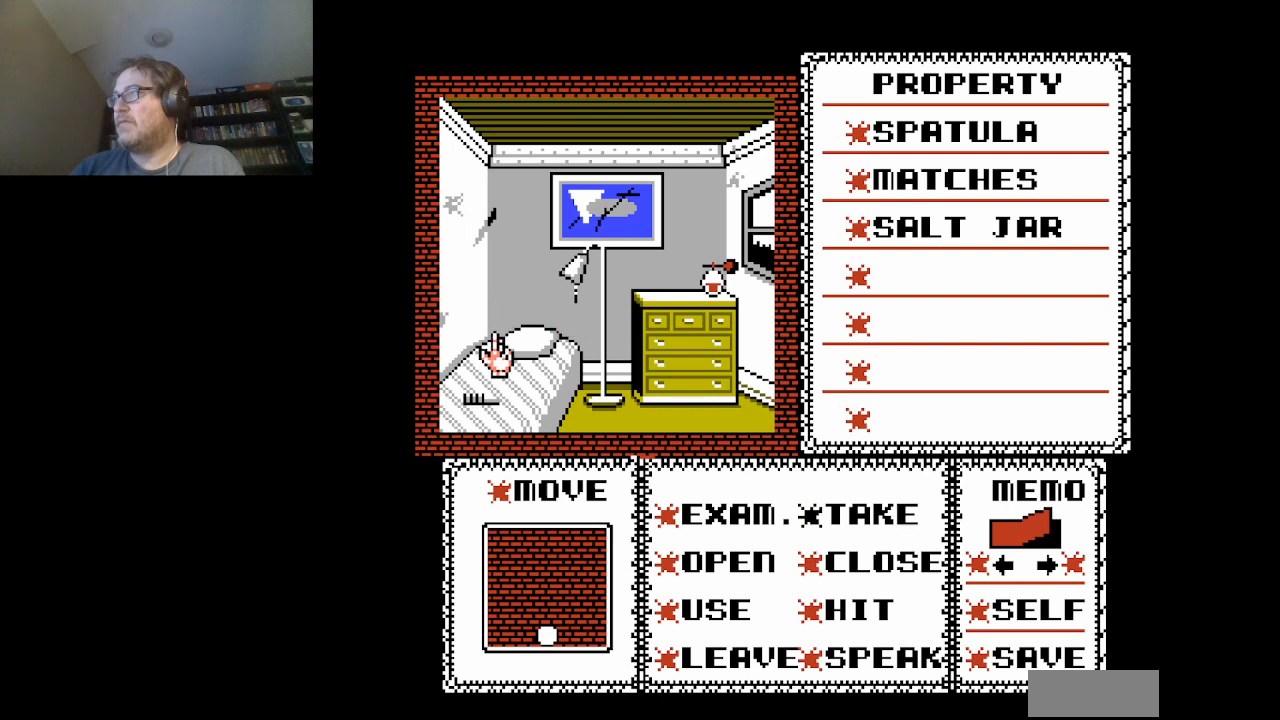
{"buttons": ["DPAD_LEFT"], "events": [[208, "DPAD_DOWN", "up"], [500, "DPAD_LEFT", "down"]]}
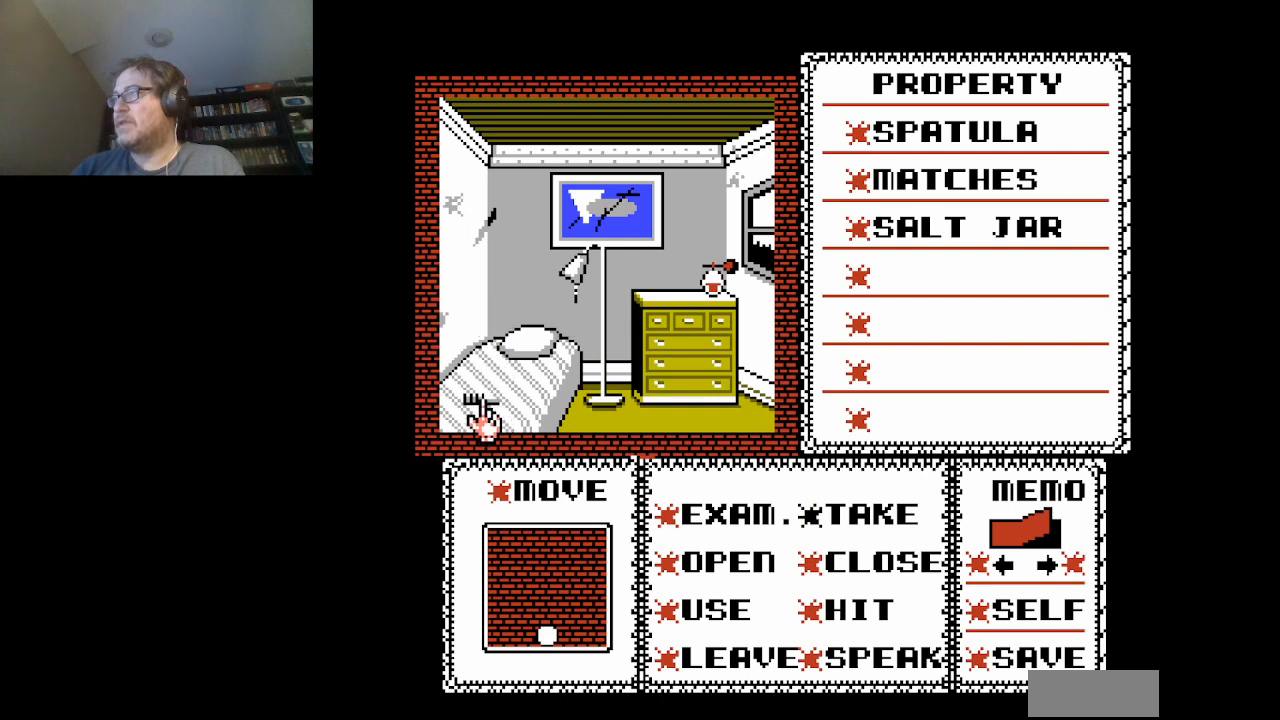
{"buttons": [], "events": [[42, "DPAD_LEFT", "up"], [251, "A", "down"], [334, "A", "up"]]}
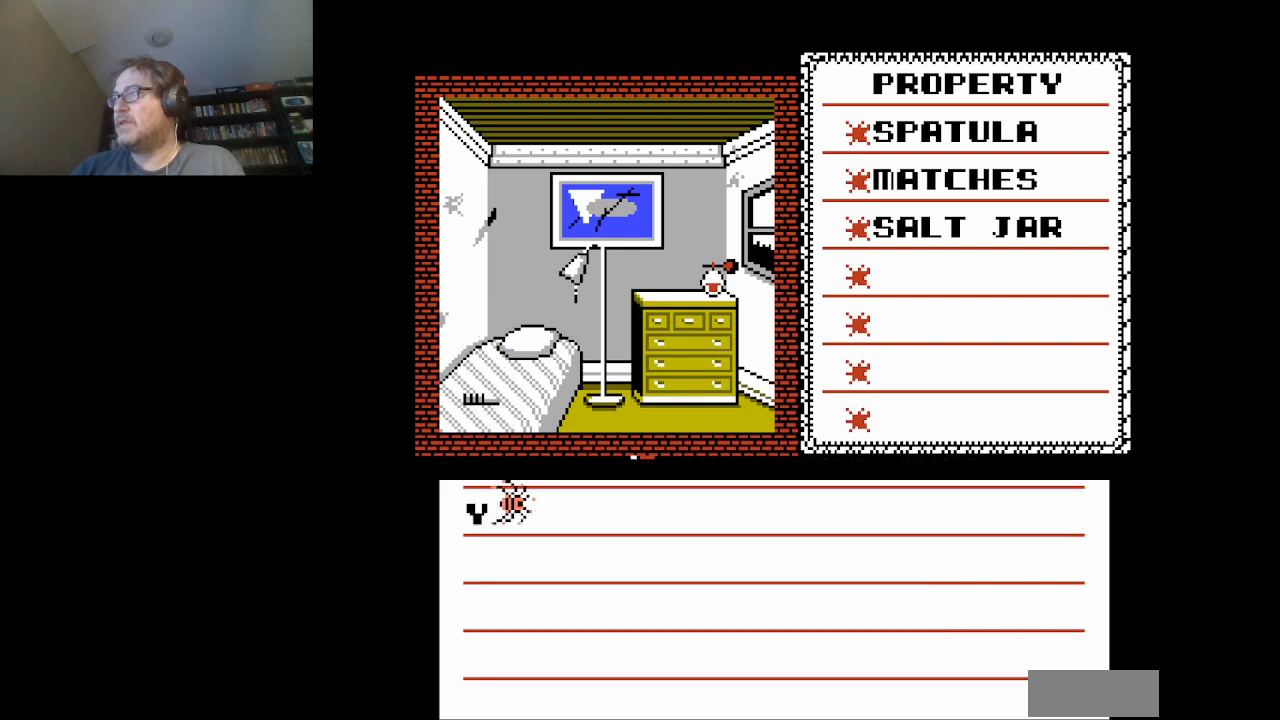
{"buttons": [], "events": [[292, "A", "down"], [375, "A", "up"]]}
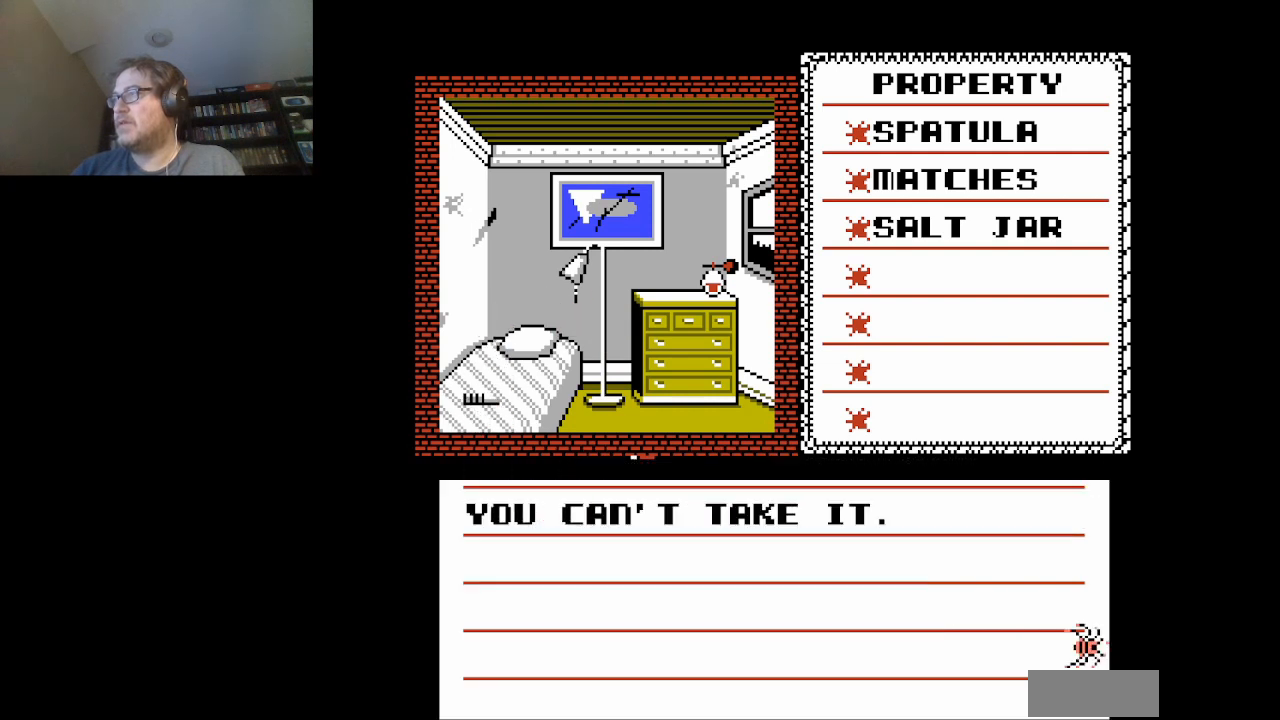
{"buttons": [], "events": [[209, "A", "down"], [334, "A", "up"]]}